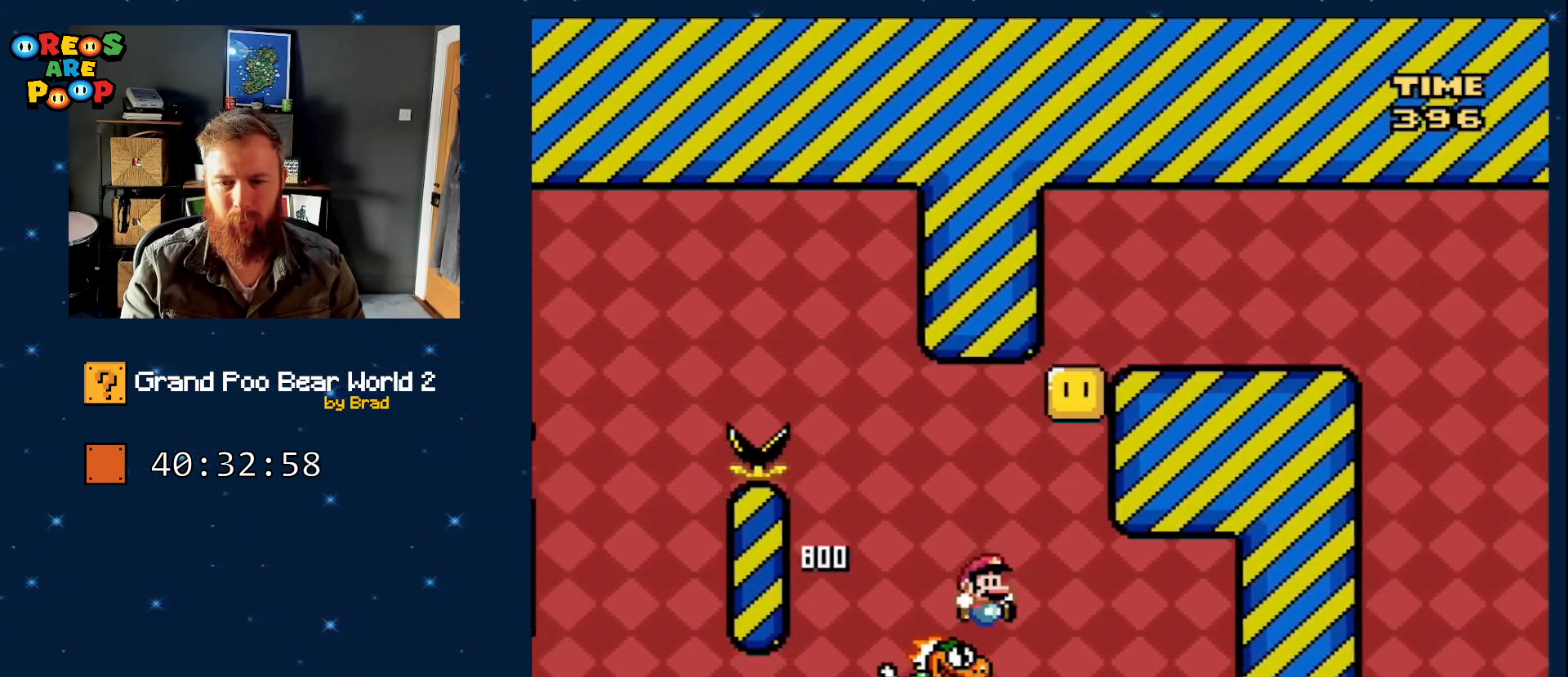
Gameplay with a controller (Nintendo layout); each line is a JSON object with the inputs held at the frame after it (dt_ms = milliseconds from this image to that frame). "events" lists button and stick changes between this image and that frame as [ms after this image, input, new state], when the widget could be followed in between. Not read: L1 L3 R1 R3 SELECT START.
{"dt_ms": 500, "buttons": ["B", "Y"], "events": [[100, "DPAD_RIGHT", "up"], [233, "DPAD_LEFT", "down"], [283, "B", "up"], [450, "DPAD_LEFT", "up"], [483, "B", "down"]]}
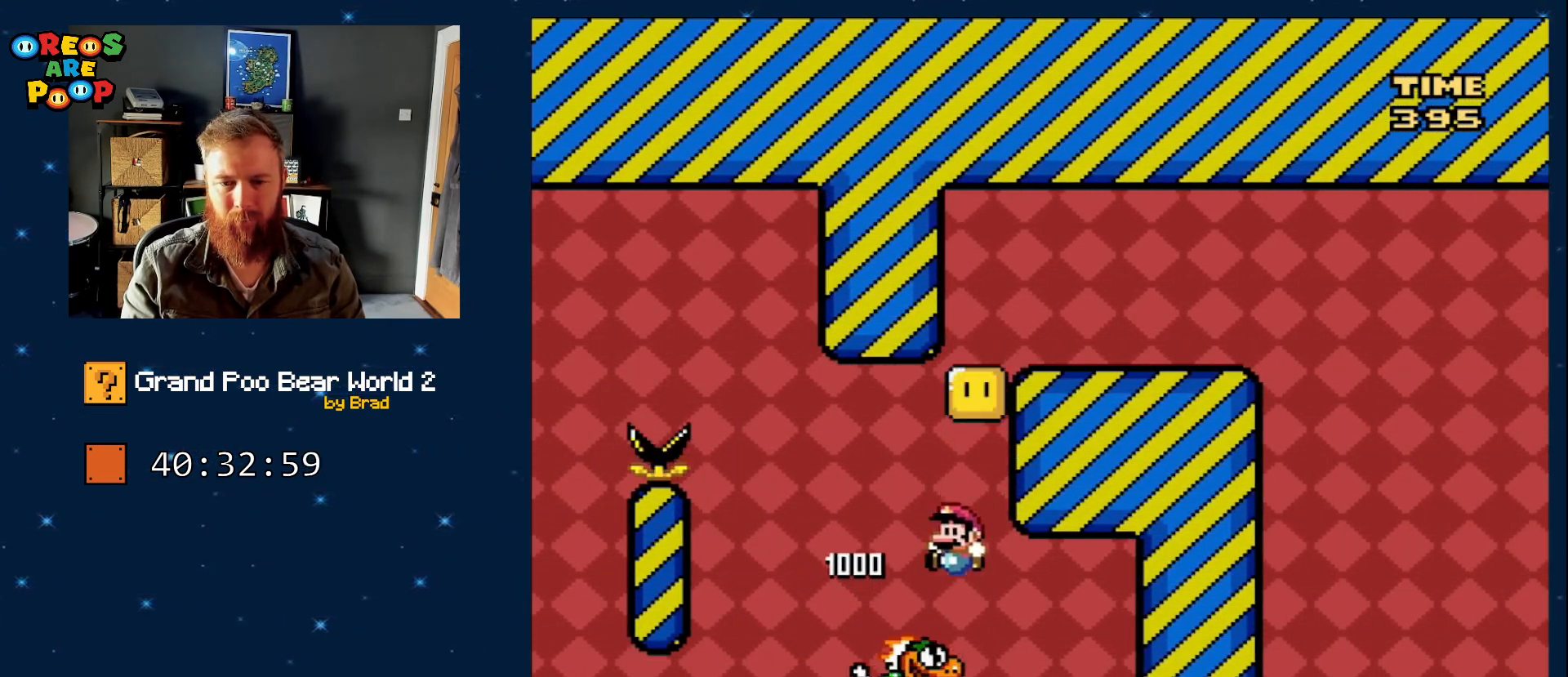
{"dt_ms": 500, "buttons": ["B", "Y", "DPAD_RIGHT"], "events": [[33, "DPAD_RIGHT", "down"]]}
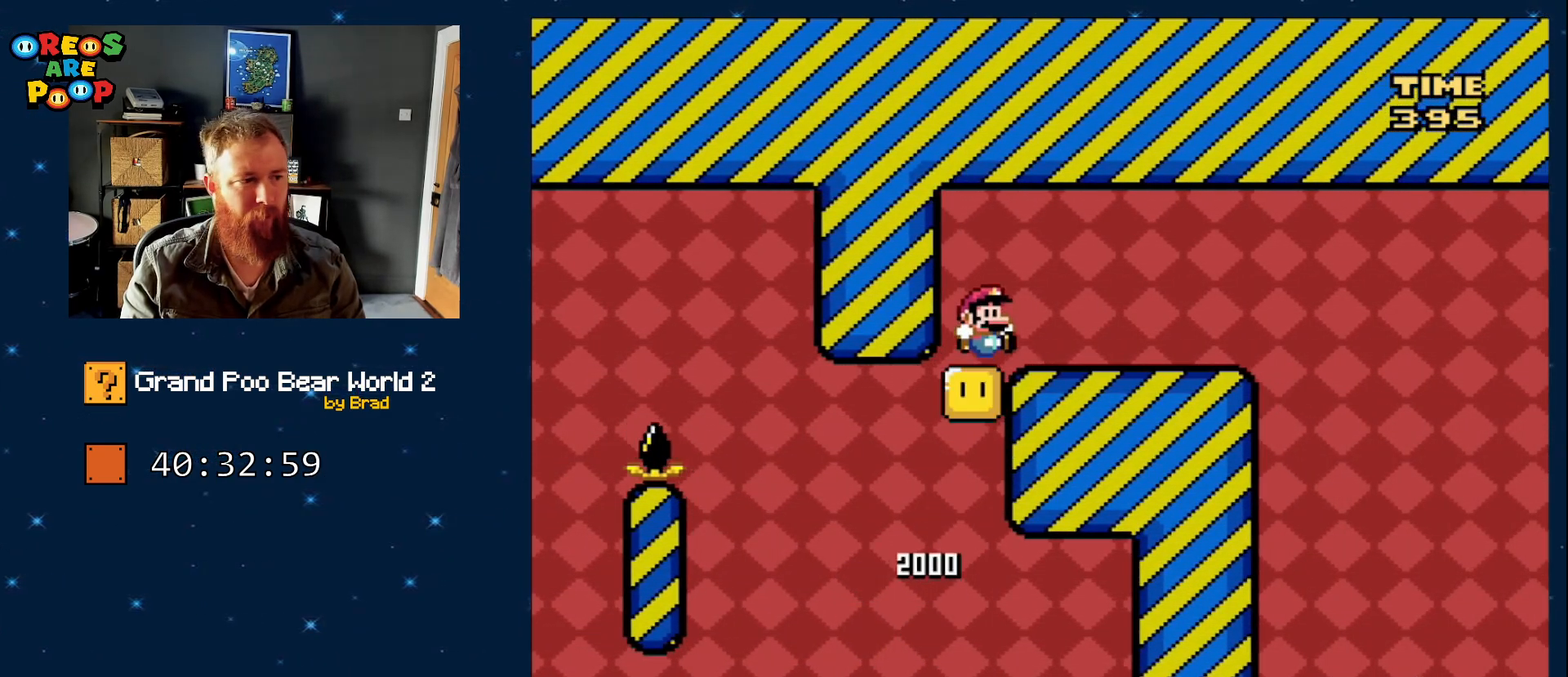
{"dt_ms": 500, "buttons": ["X"], "events": [[300, "B", "up"], [300, "DPAD_RIGHT", "up"], [367, "DPAD_LEFT", "down"], [417, "Y", "up"], [467, "X", "down"], [483, "DPAD_LEFT", "up"]]}
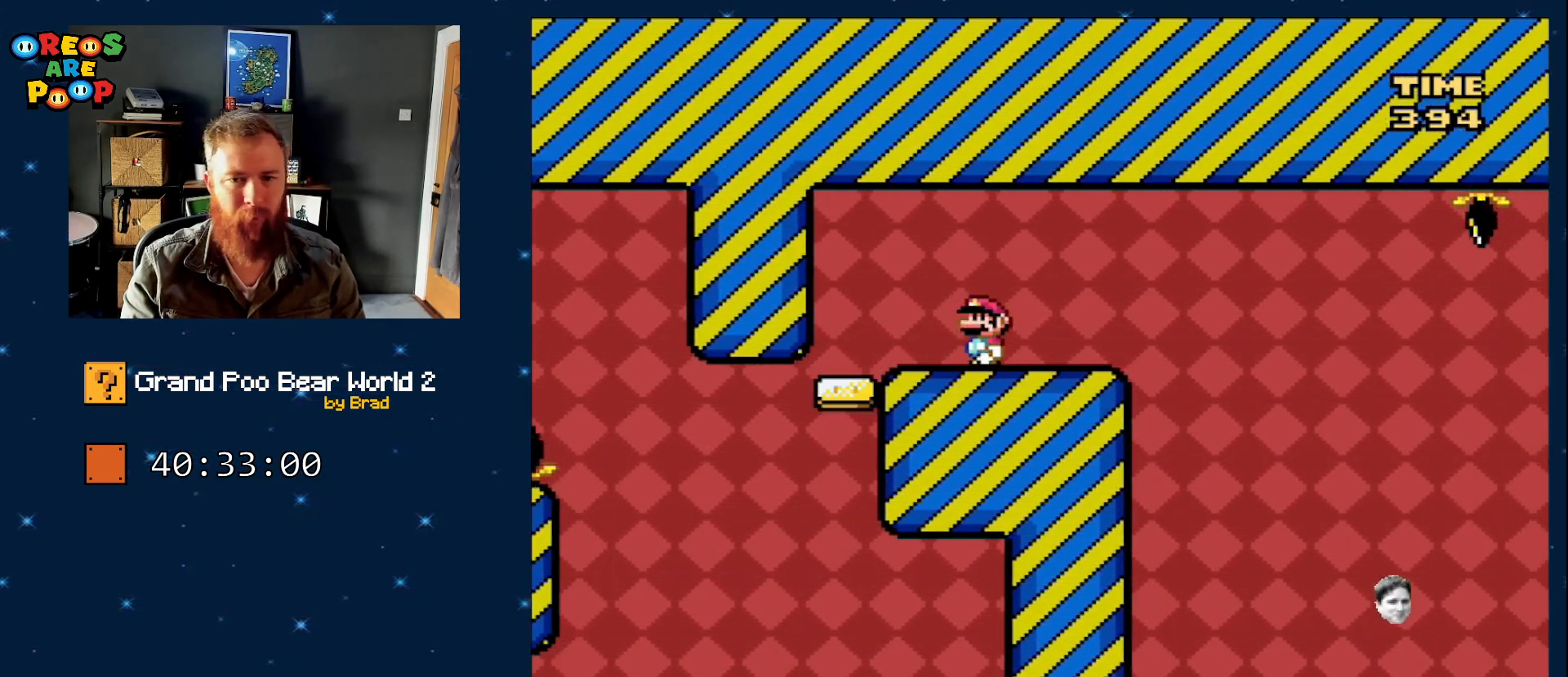
{"dt_ms": 500, "buttons": ["X"], "events": [[200, "DPAD_RIGHT", "down"], [450, "DPAD_RIGHT", "up"]]}
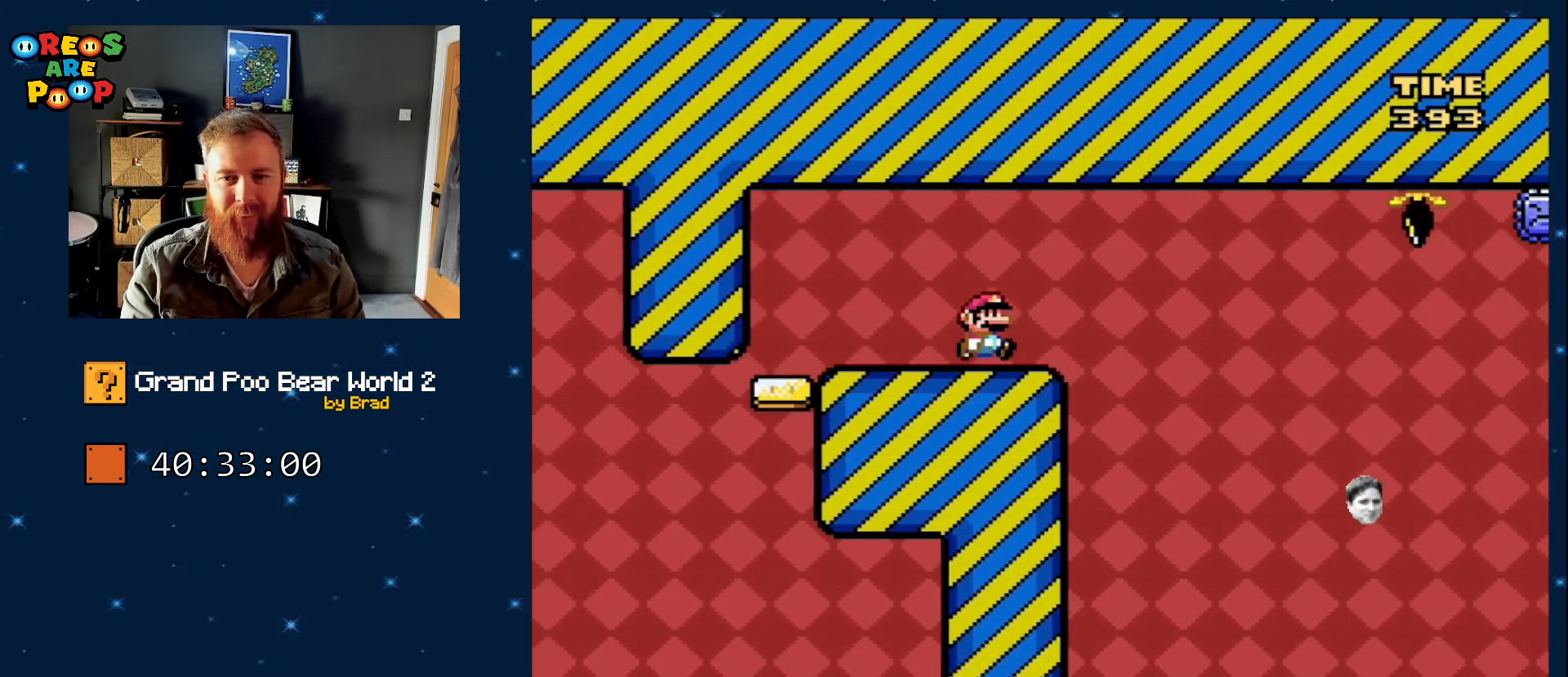
{"dt_ms": 500, "buttons": ["X"], "events": [[100, "DPAD_LEFT", "down"], [200, "DPAD_LEFT", "up"]]}
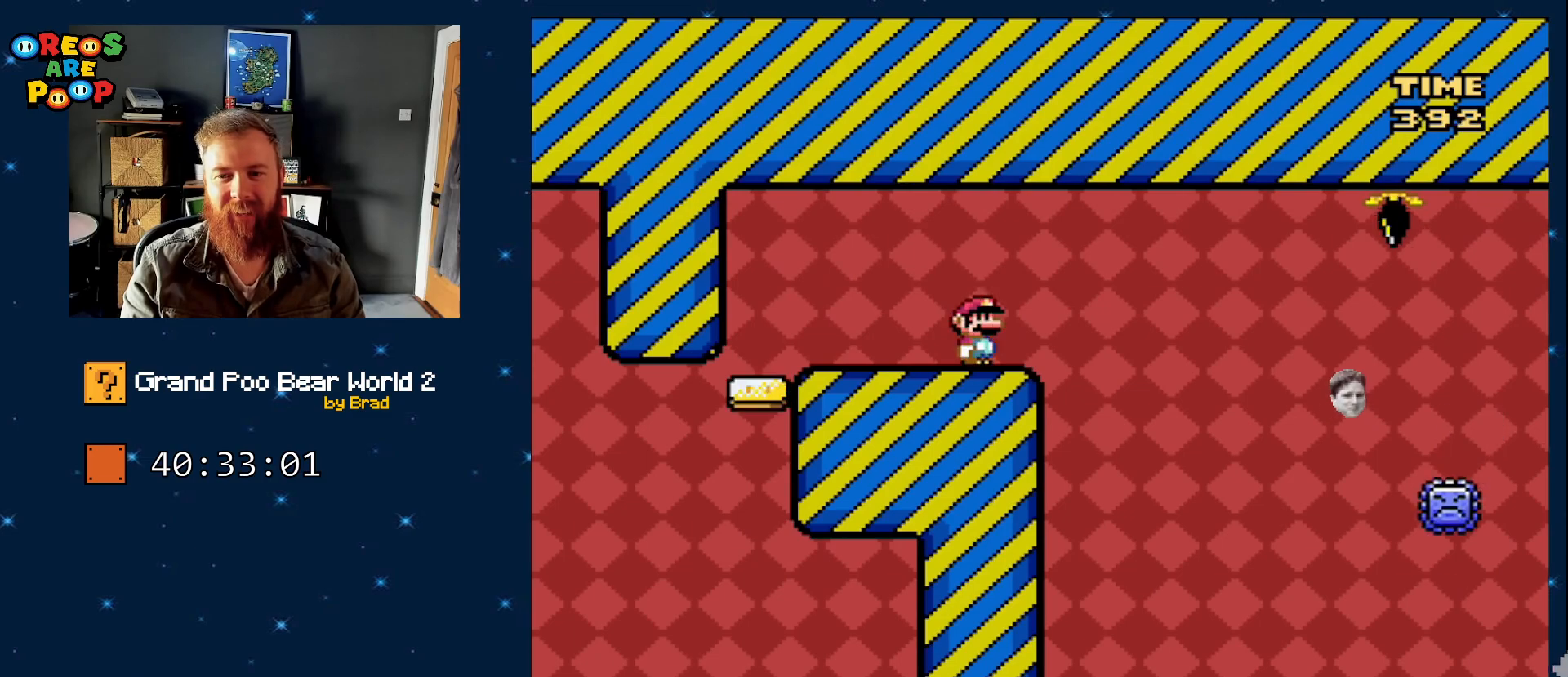
{"dt_ms": 500, "buttons": ["X"], "events": [[100, "DPAD_RIGHT", "down"], [233, "DPAD_RIGHT", "up"]]}
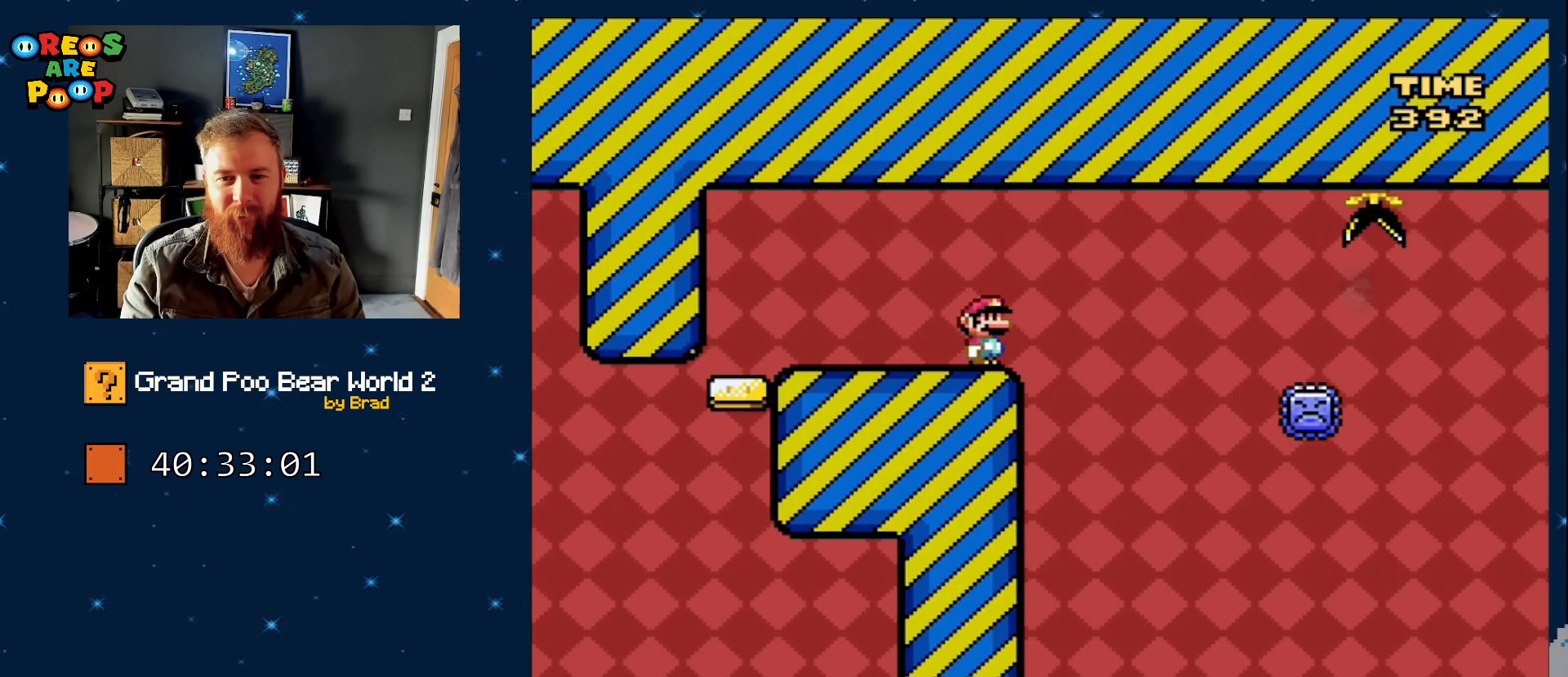
{"dt_ms": 500, "buttons": ["X"], "events": []}
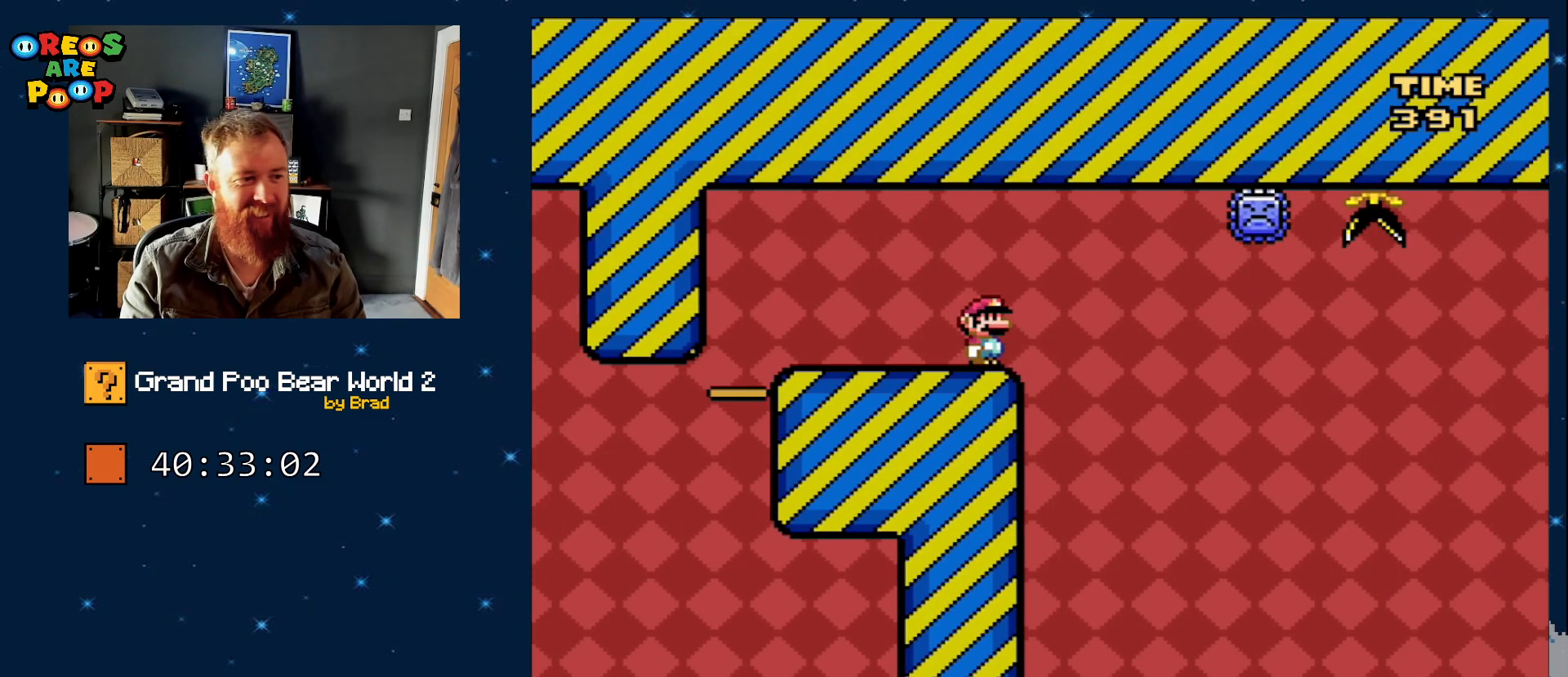
{"dt_ms": 500, "buttons": ["X"], "events": []}
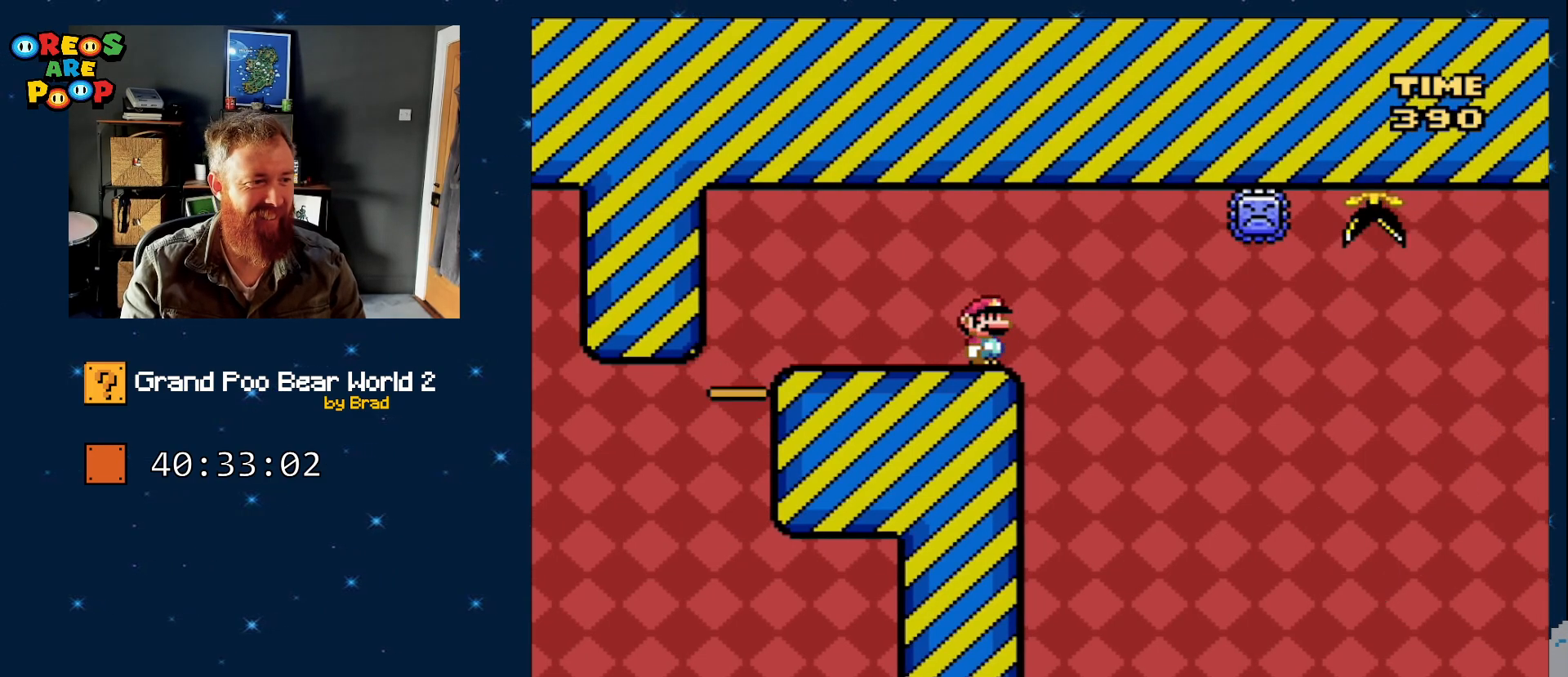
{"dt_ms": 1000, "buttons": ["X"], "events": []}
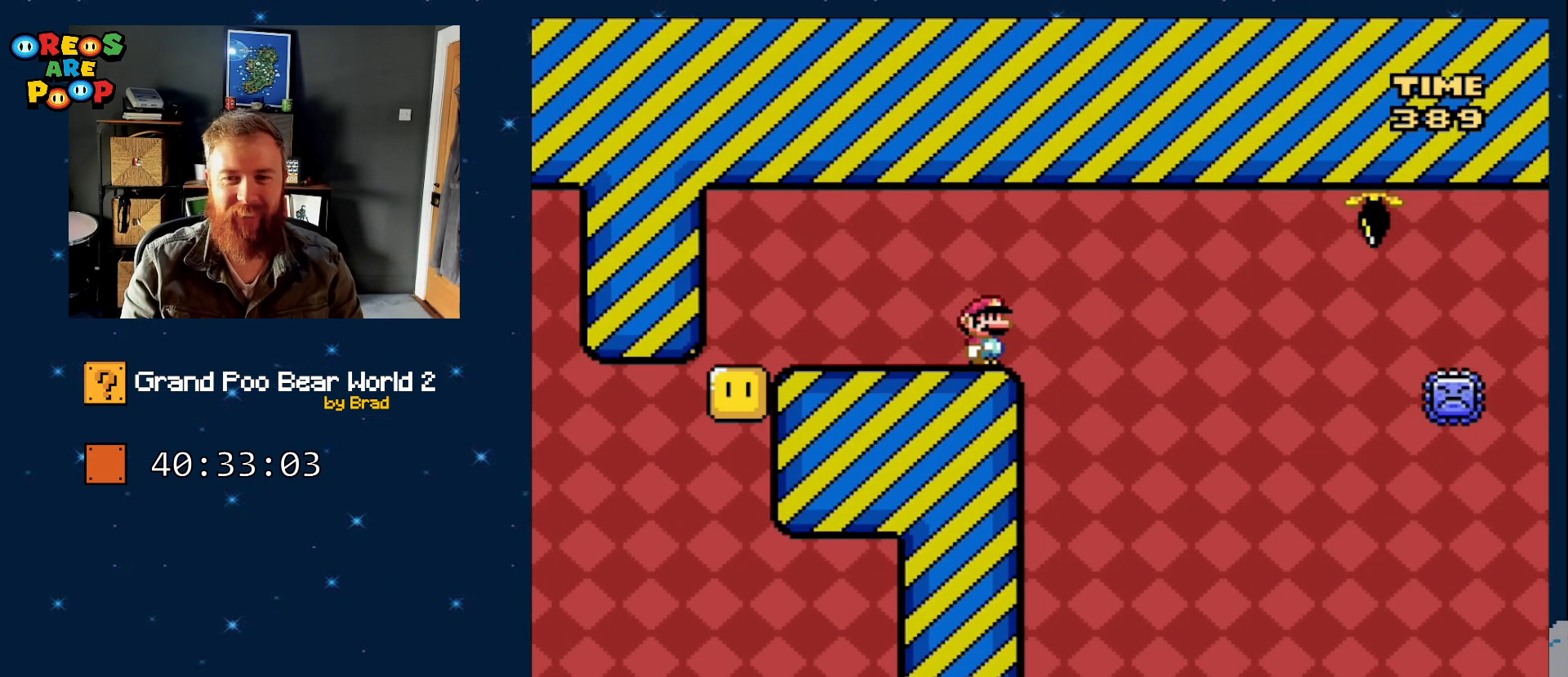
{"dt_ms": 500, "buttons": ["X"], "events": []}
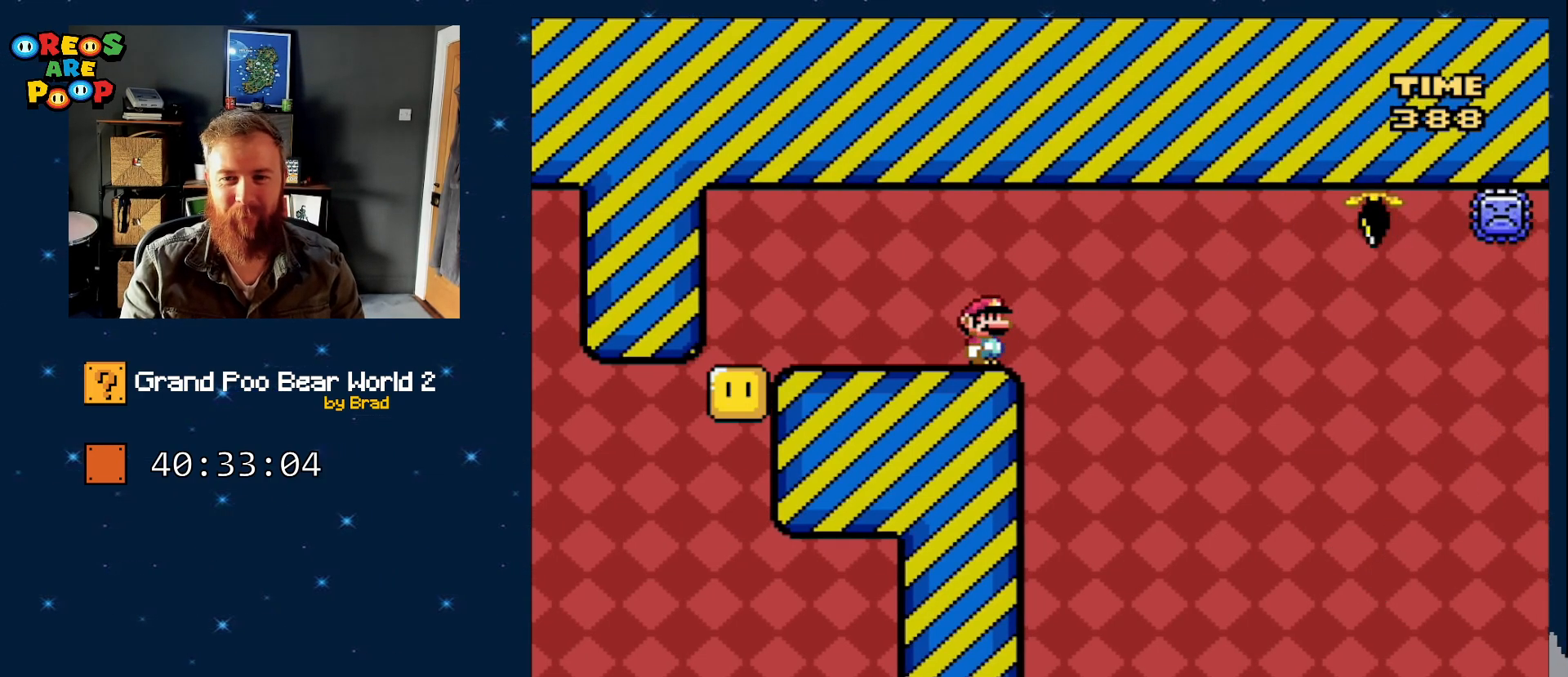
{"dt_ms": 500, "buttons": ["X", "DPAD_RIGHT"], "events": [[333, "DPAD_RIGHT", "down"]]}
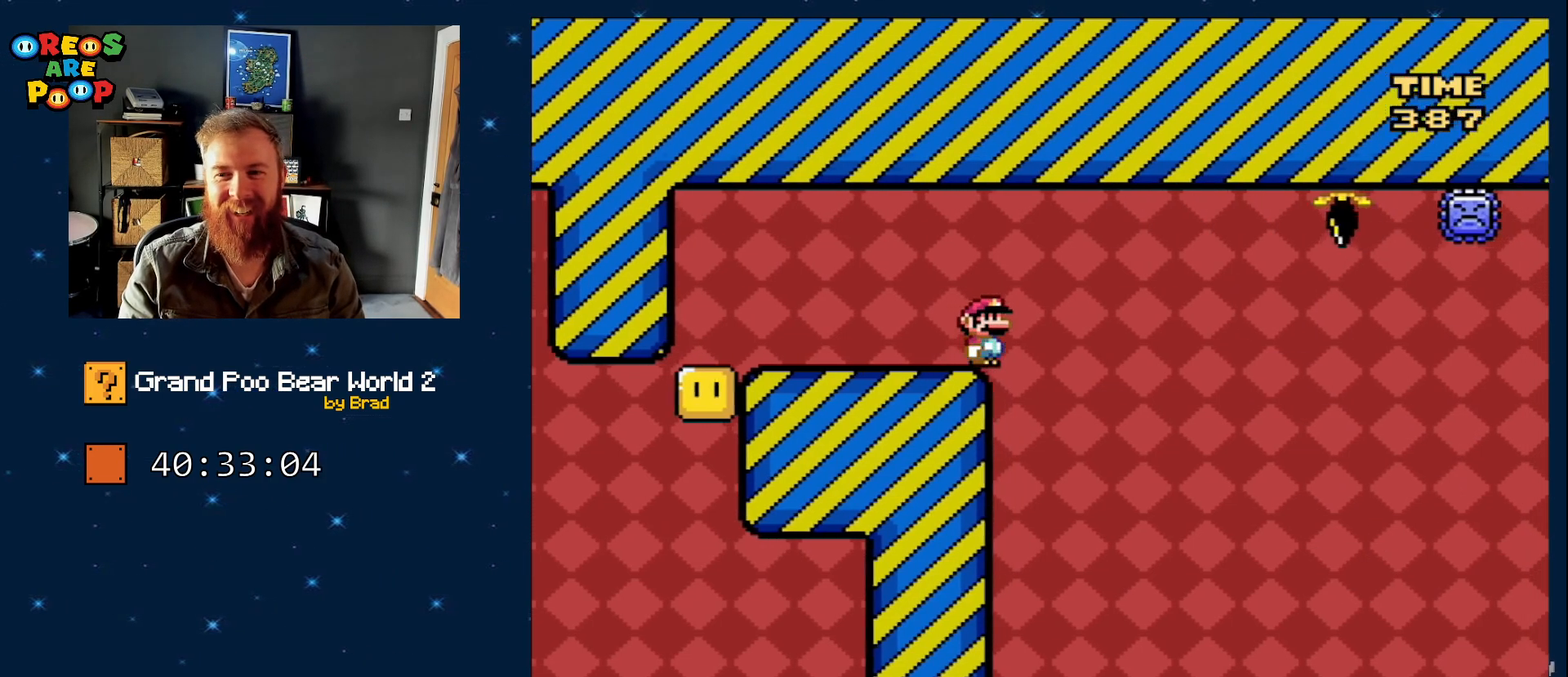
{"dt_ms": 500, "buttons": ["A", "X", "DPAD_RIGHT"], "events": [[50, "A", "down"]]}
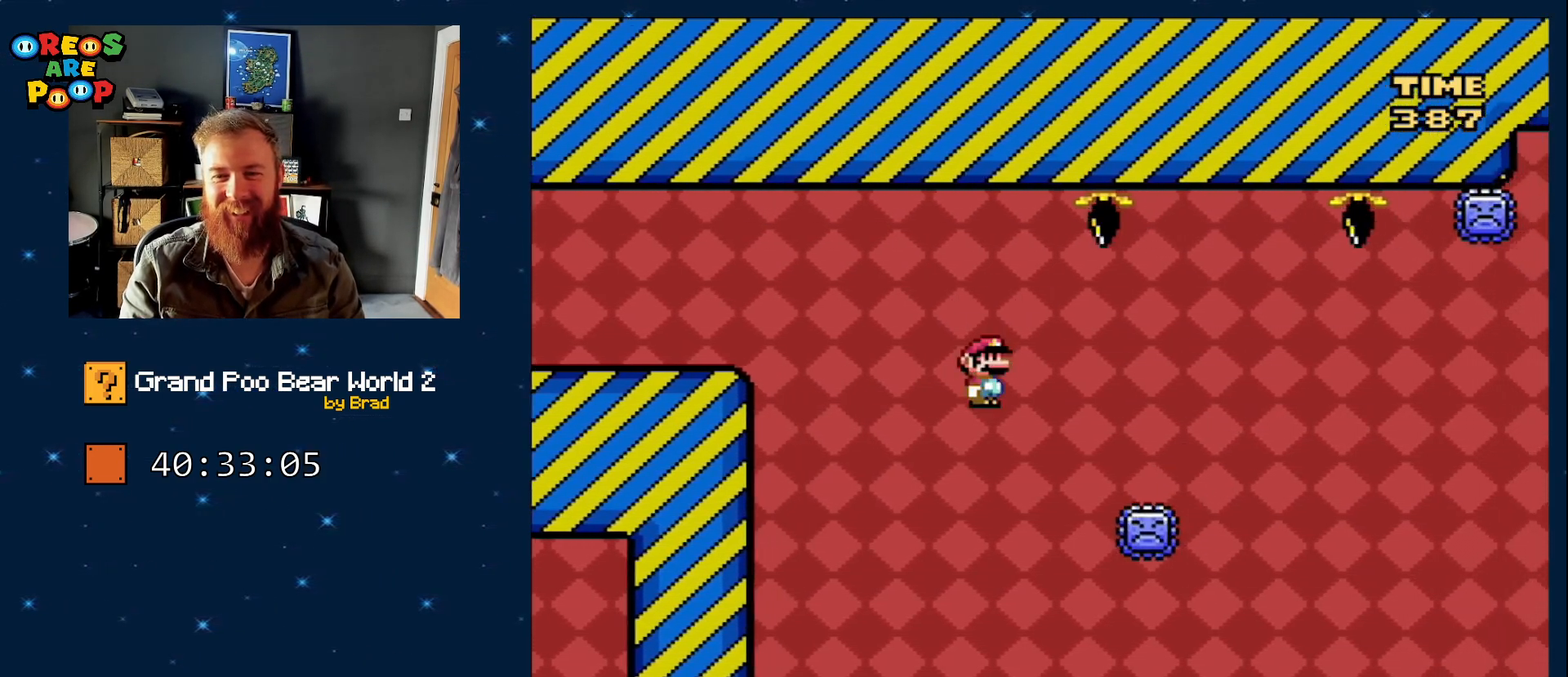
{"dt_ms": 500, "buttons": ["A", "X", "DPAD_LEFT"], "events": [[383, "DPAD_RIGHT", "up"], [467, "DPAD_LEFT", "down"]]}
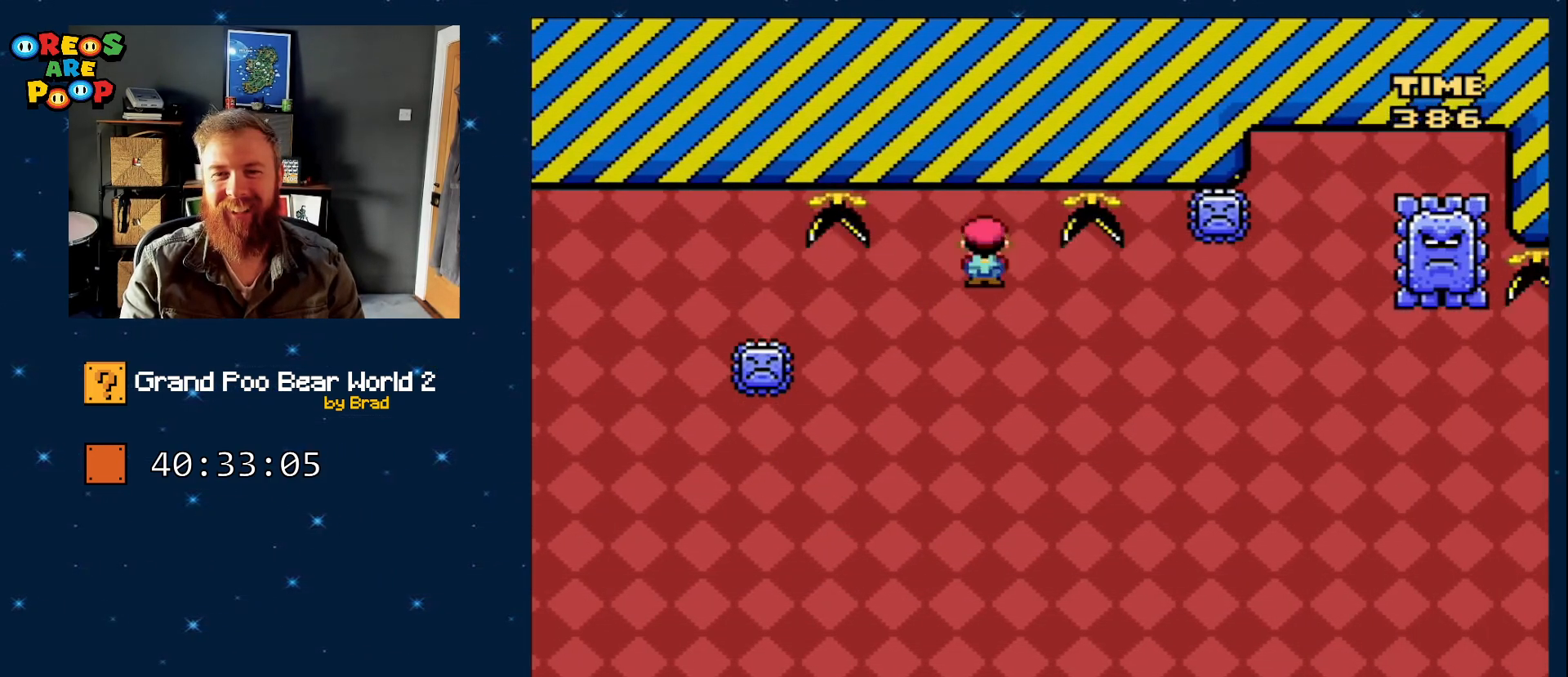
{"dt_ms": 500, "buttons": ["A", "X", "DPAD_RIGHT"], "events": [[167, "DPAD_LEFT", "up"], [183, "DPAD_RIGHT", "down"]]}